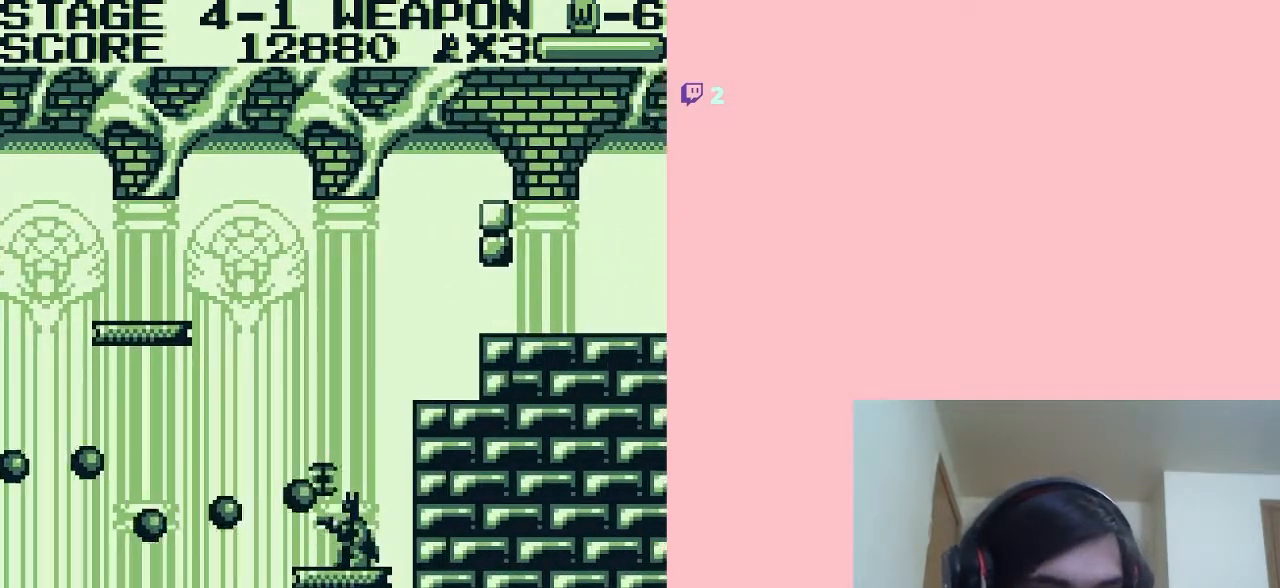
Gameplay with a controller (Nintendo layout); each line is a JSON object with the inputs held at the frame after it. "events" lists button and stick changes between this image and that frame as [ms after this image, input, new state], when the widget could be followed in between. Not read: L2 L3 R2 R3.
{"buttons": [], "left_stick": "center", "right_stick": "center", "events": [[33, "B", "down"], [267, "DPAD_RIGHT", "up"], [283, "B", "up"], [333, "B", "down"], [367, "B", "up"], [433, "B", "down"], [467, "B", "up"]]}
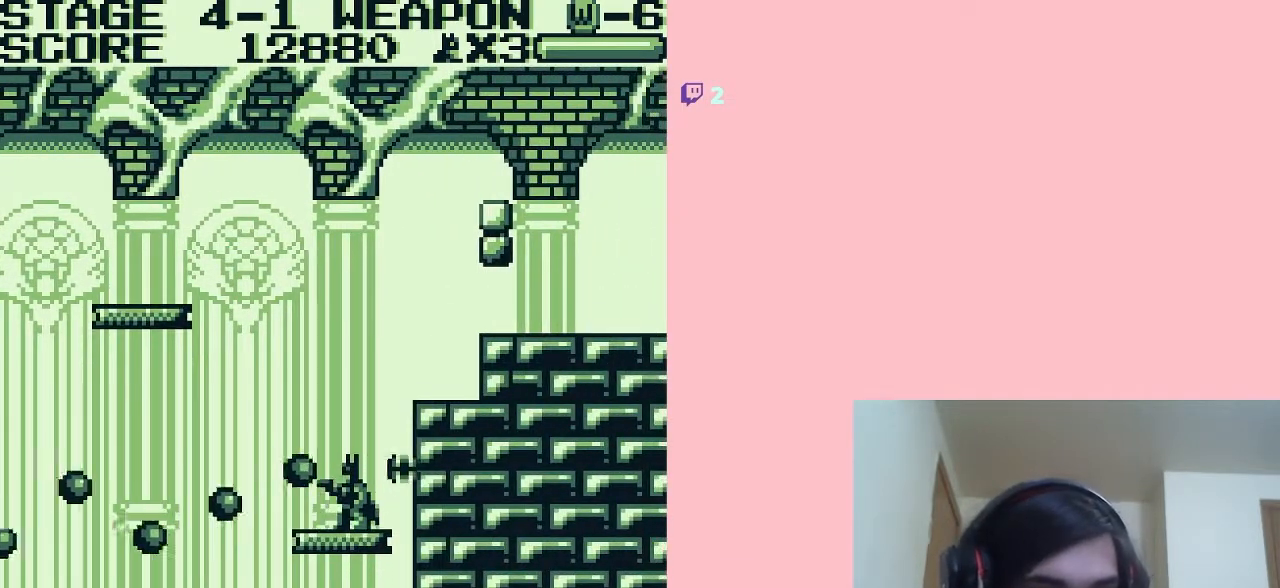
{"buttons": [], "left_stick": "center", "right_stick": "center", "events": [[17, "B", "down"], [83, "B", "up"], [117, "B", "down"], [167, "B", "up"], [233, "B", "down"], [267, "B", "up"], [333, "B", "down"], [367, "B", "up"], [433, "B", "down"], [467, "B", "up"]]}
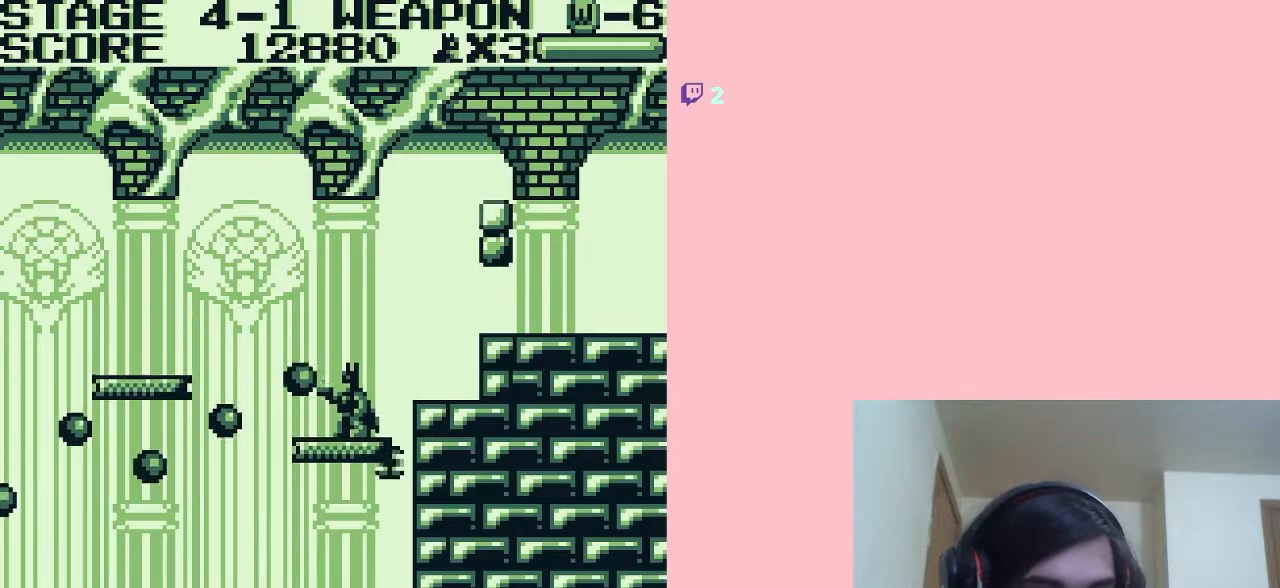
{"buttons": ["DPAD_RIGHT"], "left_stick": "center", "right_stick": "center", "events": [[33, "B", "down"], [67, "B", "up"], [117, "B", "down"], [150, "DPAD_RIGHT", "down"], [183, "B", "up"], [217, "A", "down"], [217, "B", "down"], [267, "A", "up"], [267, "B", "up"], [333, "B", "down"], [367, "B", "up"]]}
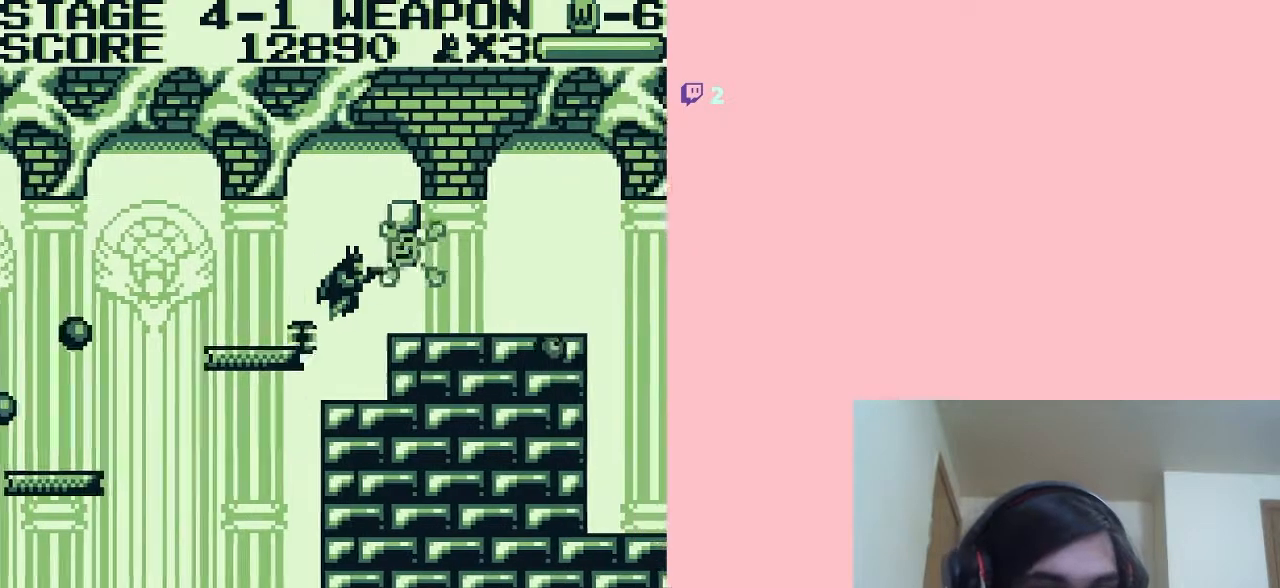
{"buttons": ["DPAD_DOWN"], "left_stick": "center", "right_stick": "center", "events": [[367, "DPAD_DOWN", "down"], [367, "DPAD_RIGHT", "up"]]}
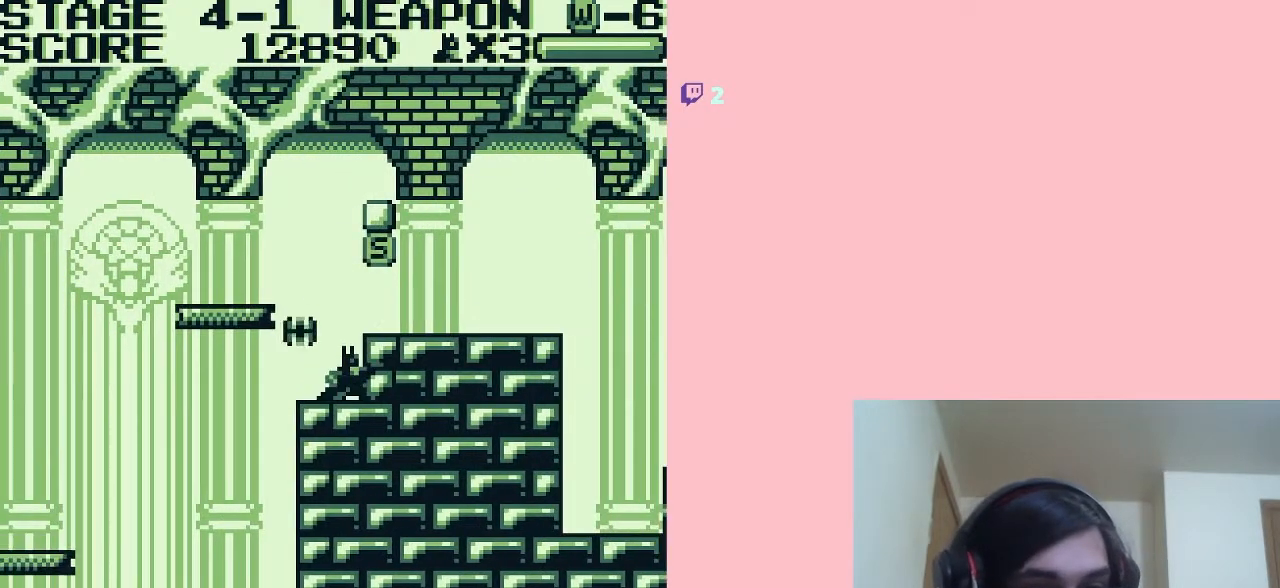
{"buttons": ["DPAD_DOWN", "DPAD_RIGHT"], "left_stick": "center", "right_stick": "center", "events": [[183, "A", "down"], [217, "A", "up"], [333, "DPAD_RIGHT", "down"]]}
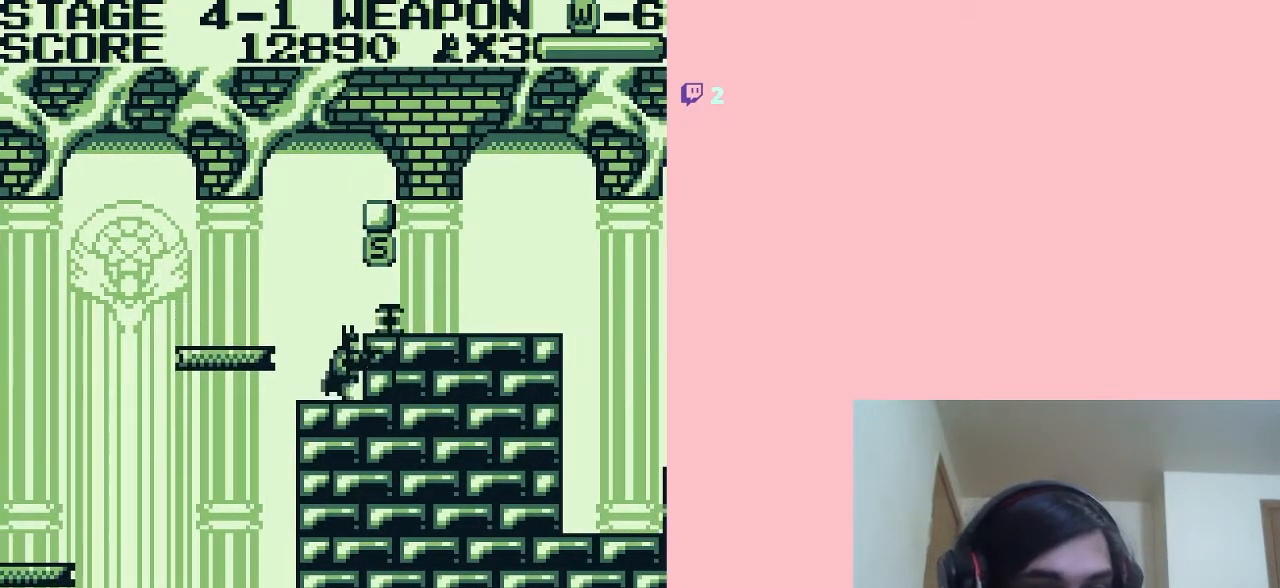
{"buttons": [], "left_stick": "center", "right_stick": "center", "events": [[17, "DPAD_DOWN", "up"], [17, "DPAD_RIGHT", "up"], [200, "A", "down"], [267, "A", "up"], [367, "DPAD_RIGHT", "down"], [500, "DPAD_RIGHT", "up"]]}
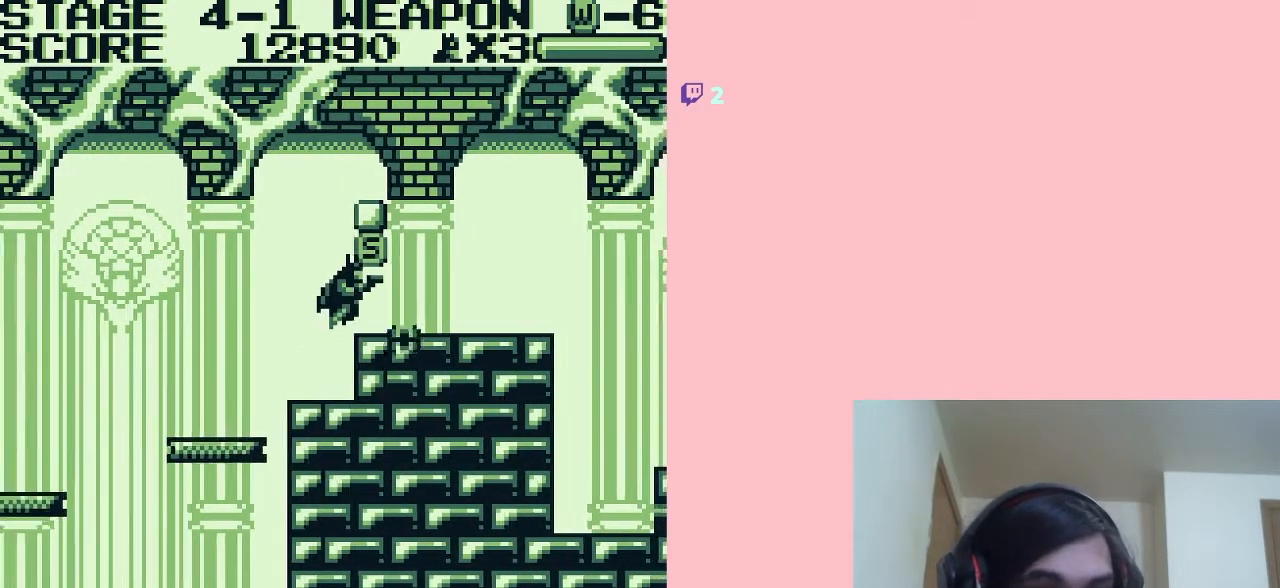
{"buttons": ["DPAD_RIGHT"], "left_stick": "center", "right_stick": "center", "events": [[117, "DPAD_RIGHT", "down"]]}
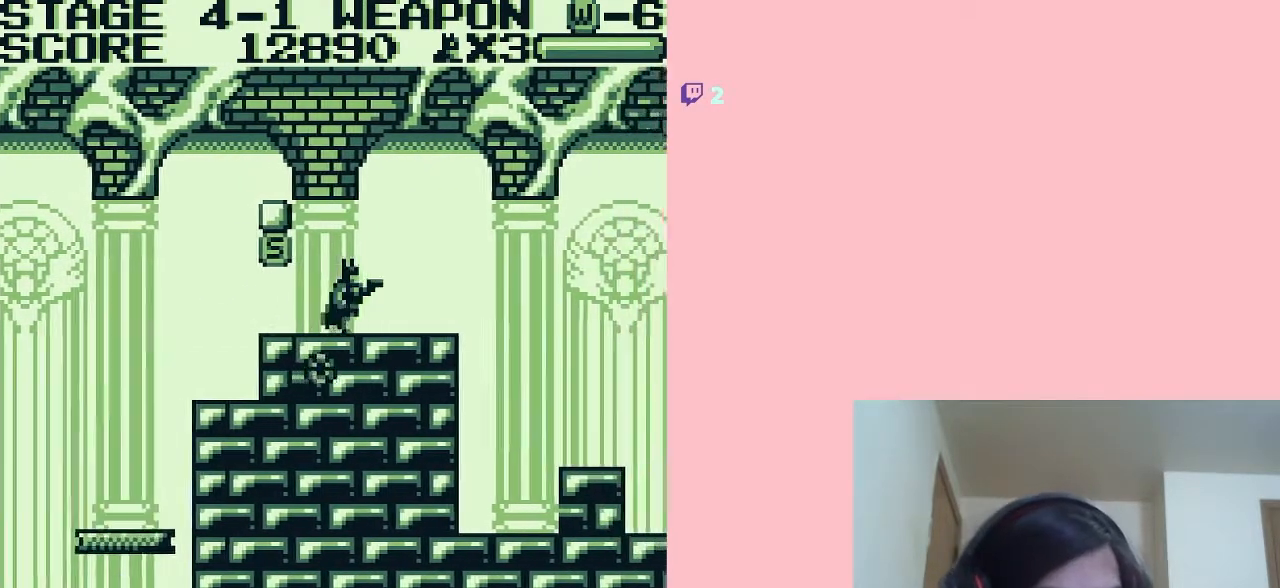
{"buttons": ["DPAD_RIGHT"], "left_stick": "center", "right_stick": "center", "events": [[350, "B", "down"], [367, "B", "up"], [433, "B", "down"], [467, "B", "up"]]}
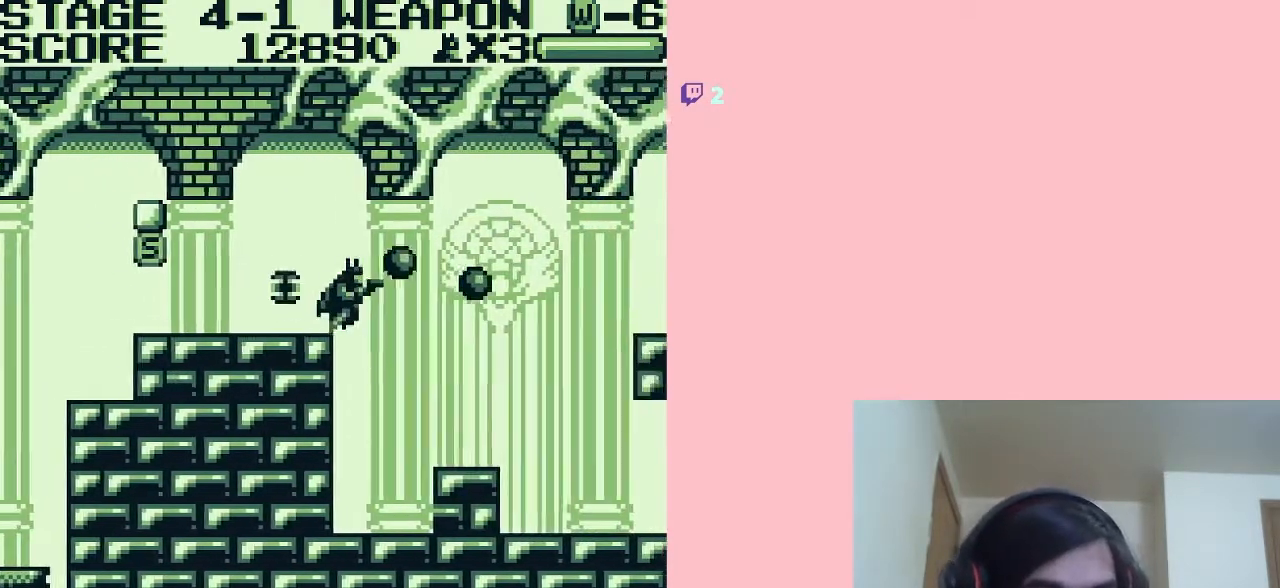
{"buttons": ["DPAD_RIGHT"], "left_stick": "center", "right_stick": "center", "events": [[33, "B", "down"], [50, "B", "up"], [117, "B", "down"], [183, "B", "up"], [217, "B", "down"], [267, "B", "up"], [333, "B", "down"], [367, "B", "up"], [433, "B", "down"], [450, "B", "up"]]}
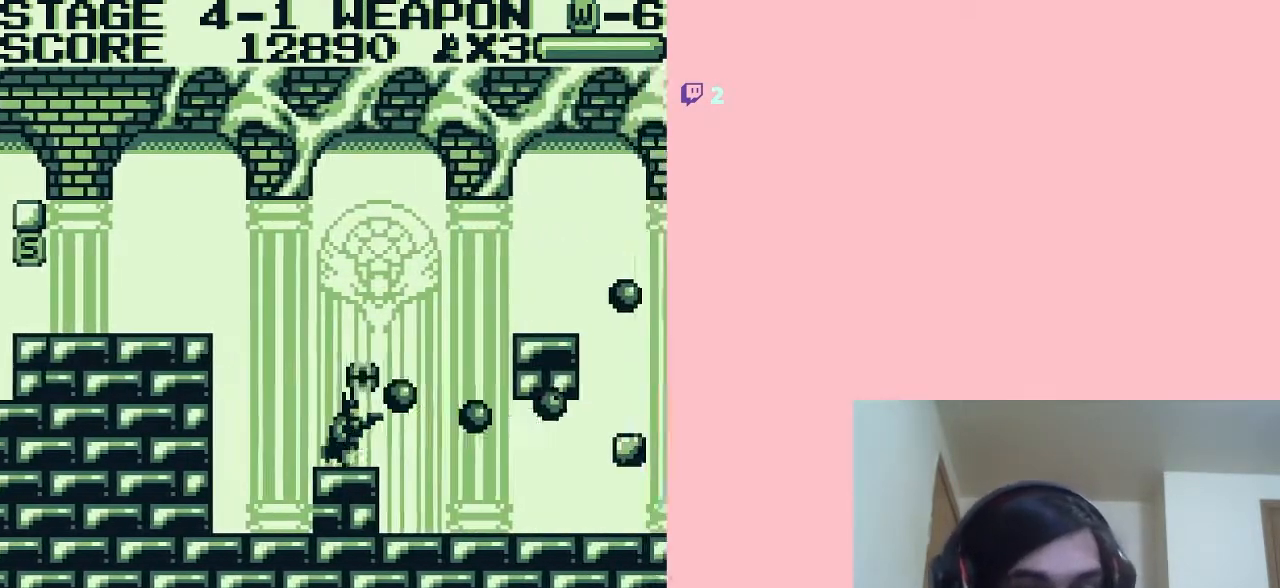
{"buttons": ["DPAD_RIGHT"], "left_stick": "center", "right_stick": "center", "events": [[17, "B", "down"], [83, "B", "up"], [117, "B", "down"], [167, "B", "up"], [233, "B", "down"], [283, "B", "up"], [317, "B", "down"], [367, "B", "up"], [433, "B", "down"], [467, "B", "up"]]}
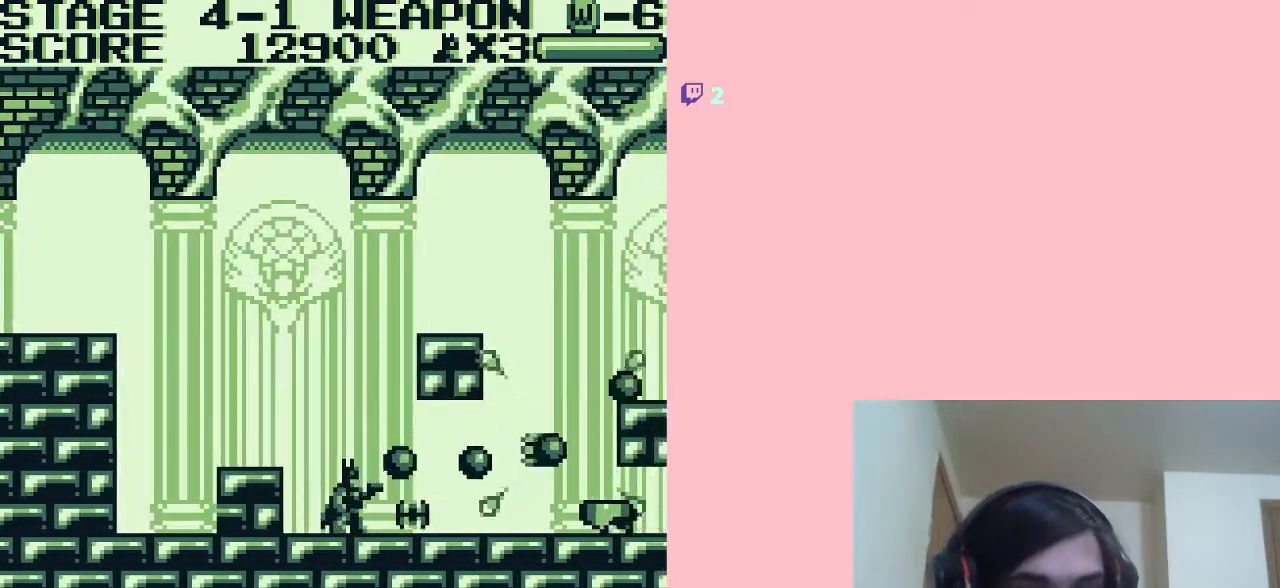
{"buttons": ["DPAD_DOWN"], "left_stick": "center", "right_stick": "center", "events": [[117, "B", "down"], [183, "B", "up"], [217, "B", "down"], [267, "B", "up"], [267, "DPAD_DOWN", "down"], [267, "DPAD_RIGHT", "up"], [333, "B", "down"], [367, "B", "up"], [433, "B", "down"], [450, "B", "up"]]}
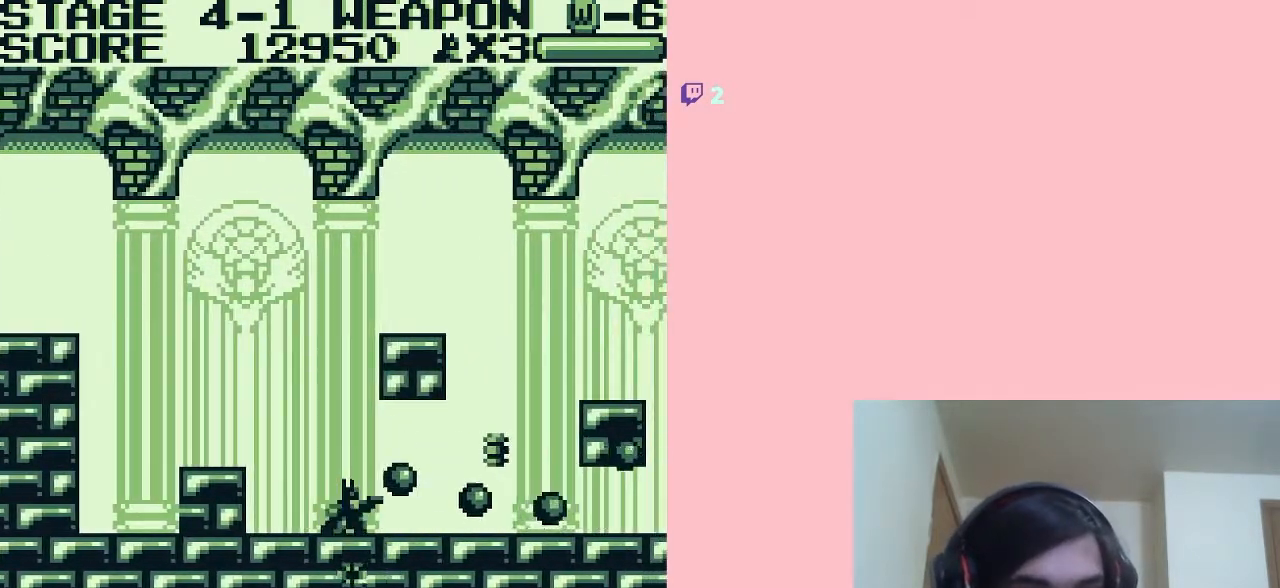
{"buttons": ["DPAD_DOWN"], "left_stick": "center", "right_stick": "center", "events": [[17, "B", "down"], [17, "DPAD_DOWN", "up"], [17, "DPAD_RIGHT", "down"], [167, "B", "up"], [250, "B", "down"], [367, "B", "up"], [433, "B", "down"], [433, "DPAD_DOWN", "down"], [433, "DPAD_RIGHT", "up"], [467, "B", "up"]]}
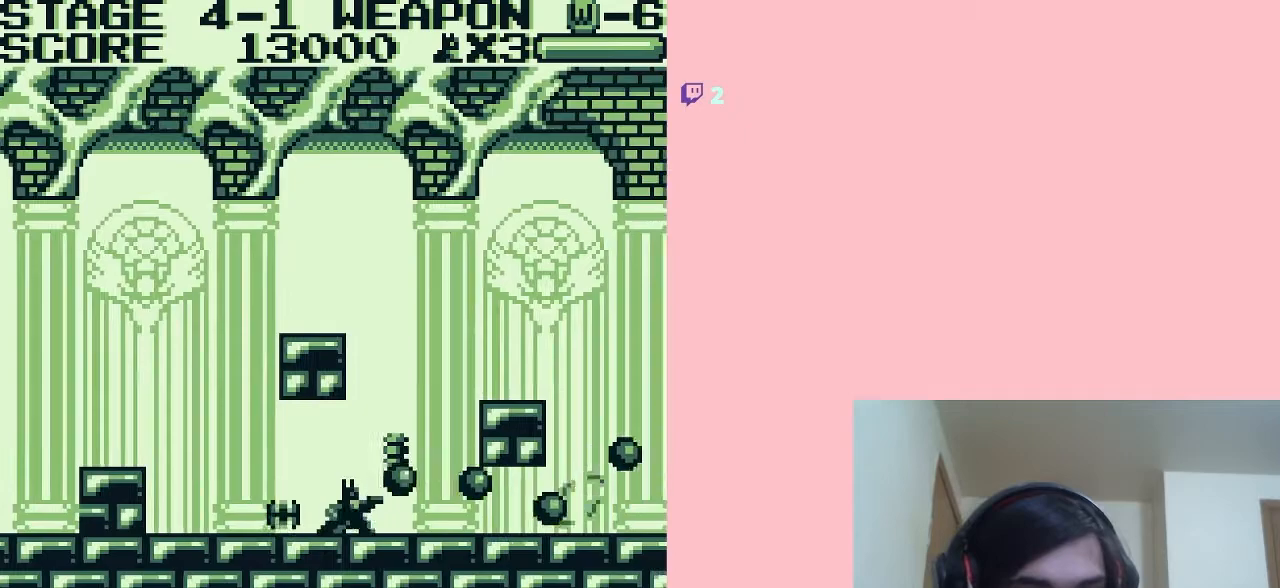
{"buttons": ["DPAD_DOWN", "DPAD_RIGHT"], "left_stick": "center", "right_stick": "center", "events": [[33, "B", "down"], [50, "B", "up"], [117, "B", "down"], [117, "DPAD_RIGHT", "down"], [150, "DPAD_DOWN", "up"], [183, "B", "up"], [217, "B", "down"], [267, "B", "up"], [333, "B", "down"], [367, "B", "up"], [433, "B", "down"], [450, "B", "up"], [450, "DPAD_DOWN", "down"]]}
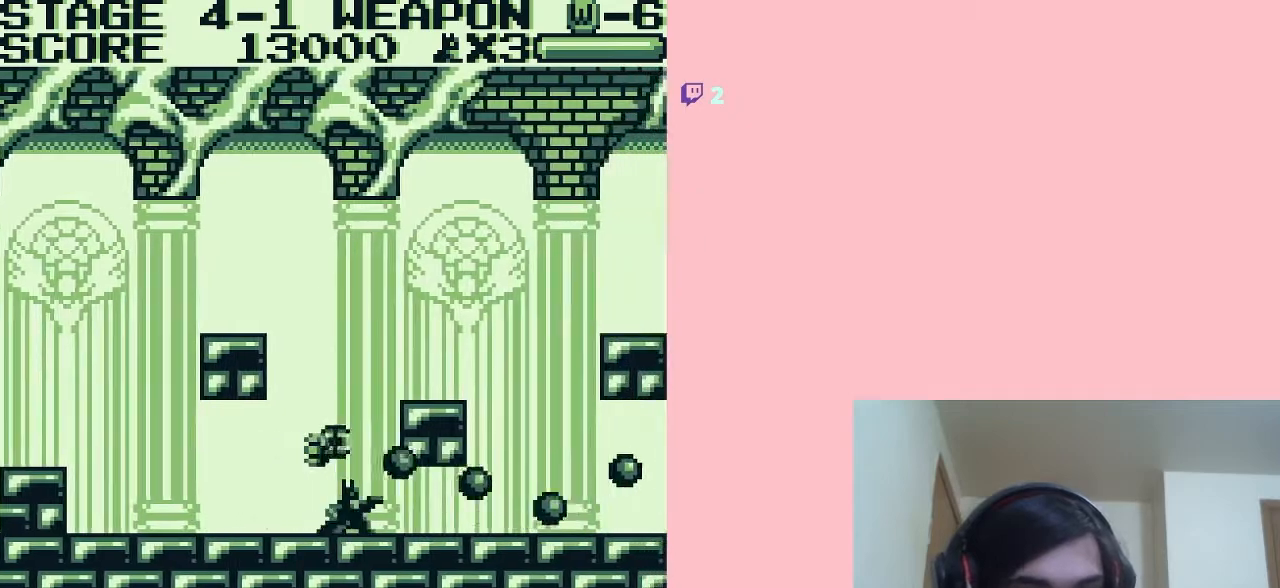
{"buttons": ["DPAD_RIGHT"], "left_stick": "center", "right_stick": "center", "events": [[17, "B", "down"], [33, "DPAD_RIGHT", "up"], [83, "DPAD_DOWN", "up"], [83, "DPAD_RIGHT", "down"], [283, "B", "up"], [317, "B", "down"], [317, "DPAD_DOWN", "down"], [317, "DPAD_RIGHT", "up"], [367, "B", "up"], [433, "B", "down"], [433, "DPAD_DOWN", "up"], [433, "DPAD_RIGHT", "down"], [467, "B", "up"]]}
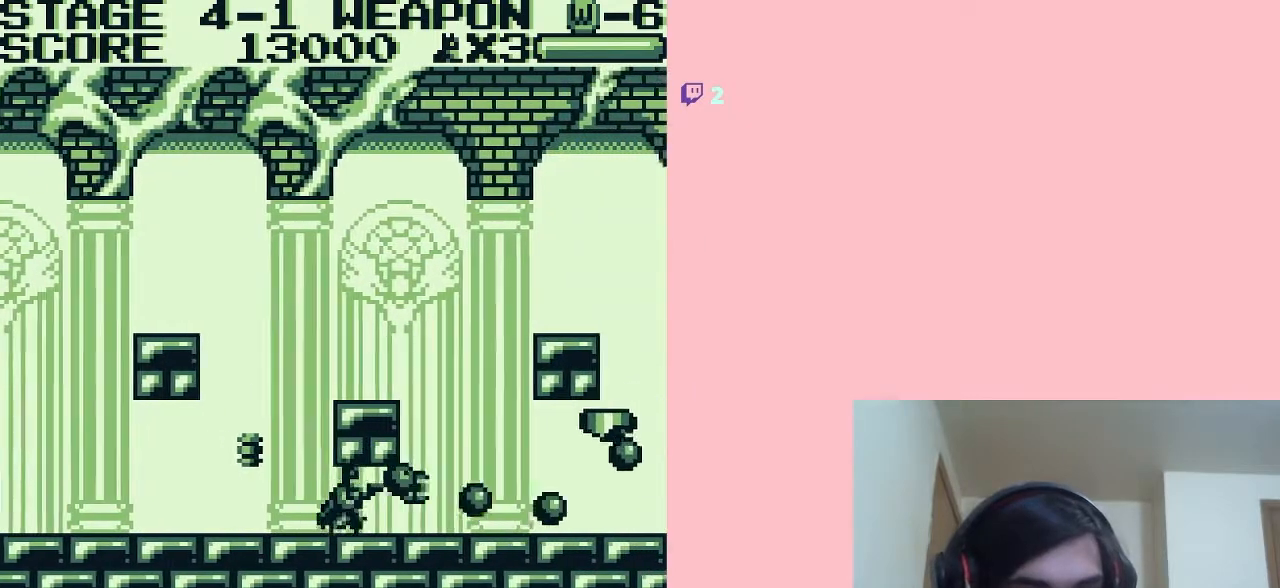
{"buttons": ["DPAD_DOWN", "DPAD_RIGHT"], "left_stick": "center", "right_stick": "center", "events": [[33, "B", "down"], [50, "B", "up"], [117, "B", "down"], [150, "DPAD_DOWN", "down"], [150, "DPAD_RIGHT", "up"], [183, "B", "up"], [217, "B", "down"], [267, "B", "up"], [300, "DPAD_RIGHT", "down"], [333, "B", "down"], [333, "DPAD_DOWN", "up"], [367, "B", "up"], [400, "DPAD_DOWN", "down"], [417, "B", "down"], [450, "B", "up"]]}
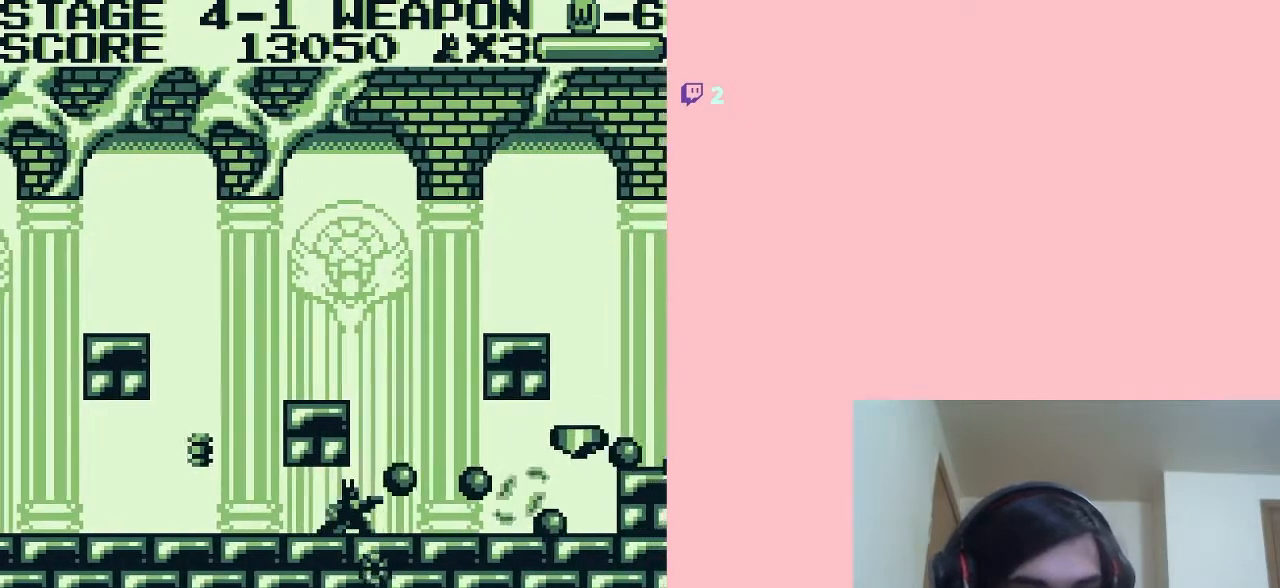
{"buttons": ["DPAD_DOWN", "DPAD_RIGHT"], "left_stick": "center", "right_stick": "center", "events": [[17, "B", "down"], [250, "DPAD_DOWN", "up"], [367, "B", "up"], [433, "B", "down"], [433, "DPAD_DOWN", "down"], [467, "B", "up"]]}
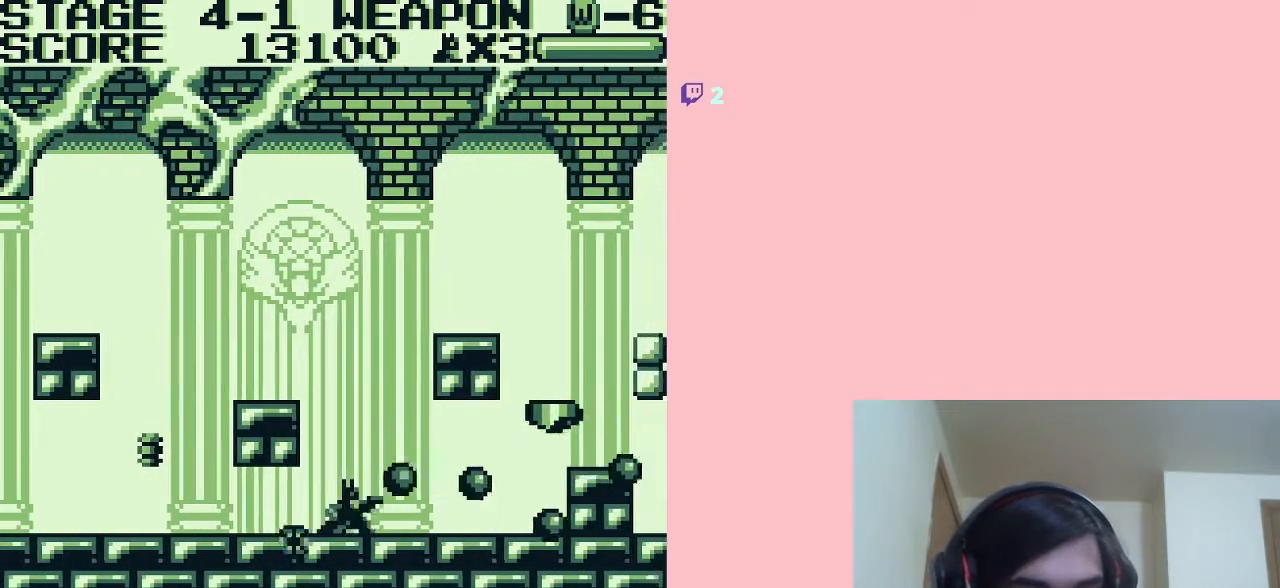
{"buttons": ["B", "DPAD_DOWN", "DPAD_RIGHT"], "left_stick": "center", "right_stick": "center", "events": [[17, "B", "down"], [50, "B", "up"], [117, "B", "down"], [117, "DPAD_RIGHT", "up"], [183, "B", "up"], [217, "B", "down"], [367, "DPAD_RIGHT", "down"]]}
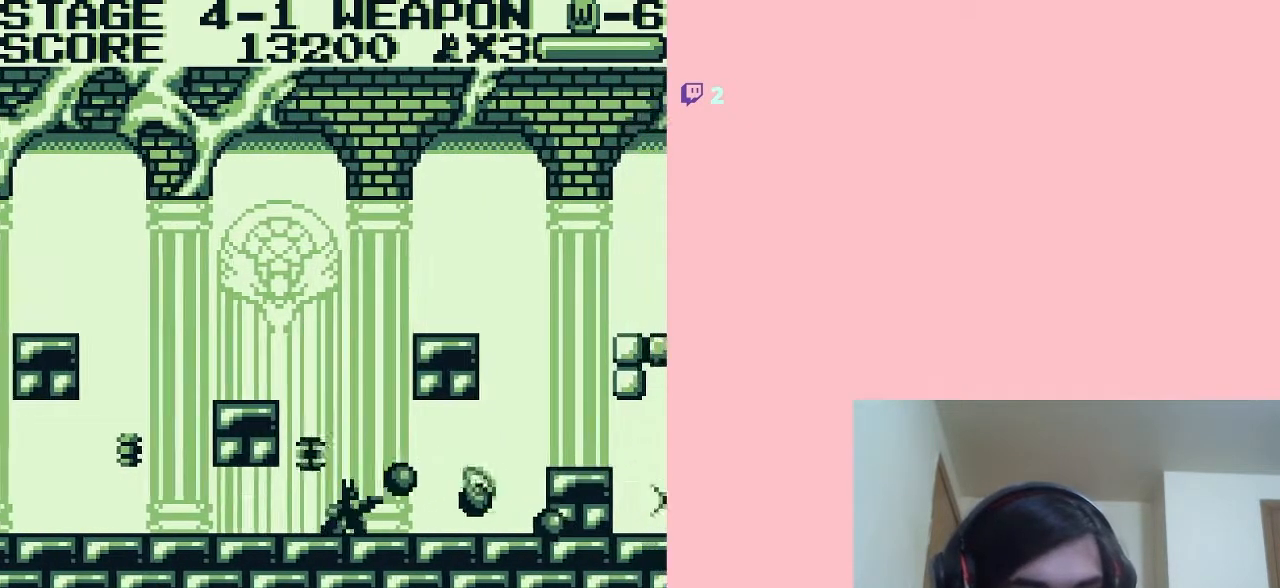
{"buttons": ["DPAD_DOWN", "DPAD_RIGHT"], "left_stick": "center", "right_stick": "center", "events": [[283, "B", "up"], [317, "B", "down"], [367, "B", "up"], [433, "B", "down"], [467, "B", "up"]]}
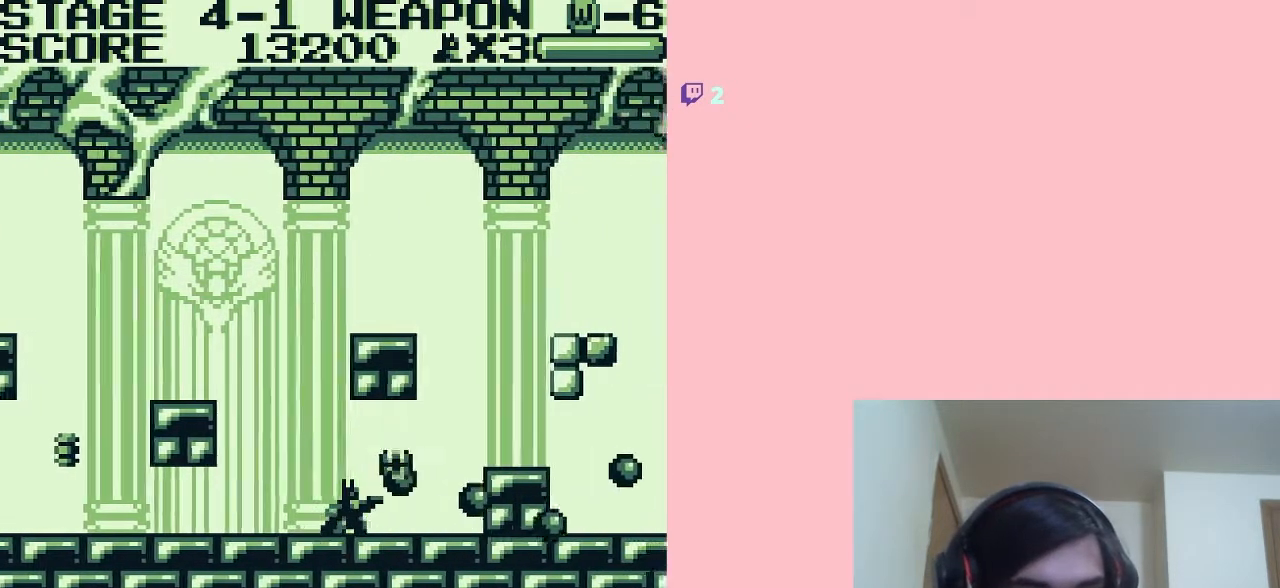
{"buttons": ["DPAD_DOWN", "DPAD_RIGHT"], "left_stick": "center", "right_stick": "center", "events": [[17, "B", "down"], [50, "B", "up"], [117, "B", "down"], [183, "B", "up"], [217, "B", "down"], [267, "B", "up"], [333, "B", "down"], [367, "B", "up"], [417, "B", "down"], [450, "B", "up"]]}
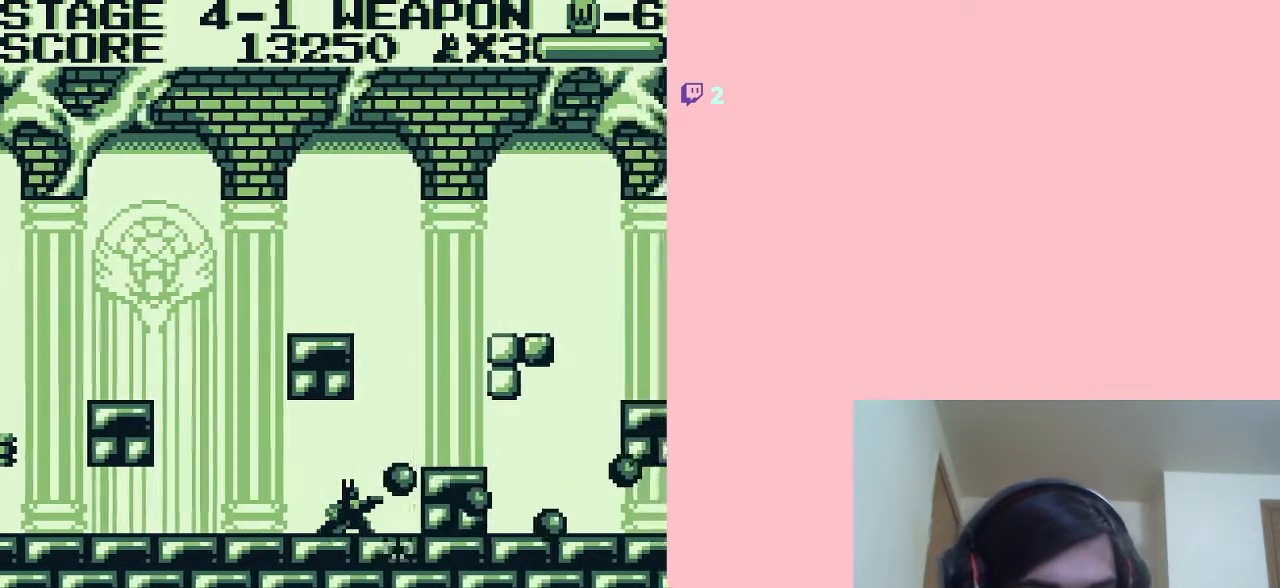
{"buttons": [], "left_stick": "center", "right_stick": "center"}
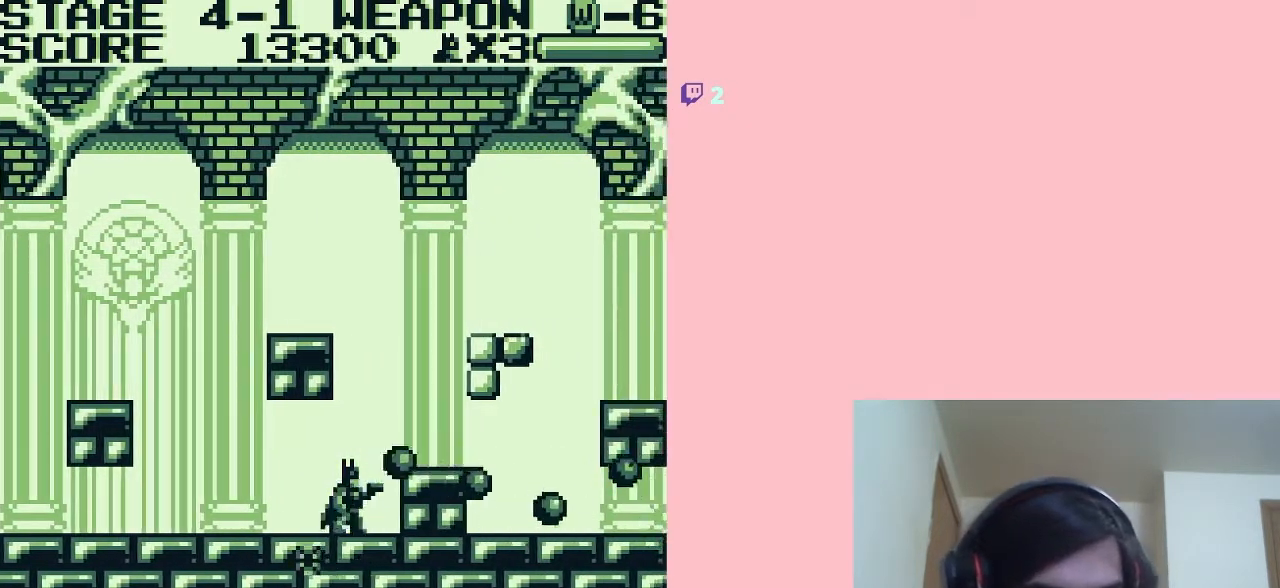
{"buttons": [], "left_stick": "center", "right_stick": "center", "events": [[17, "B", "down"], [50, "B", "up"], [117, "B", "down"], [117, "DPAD_DOWN", "down"], [183, "B", "up"], [200, "B", "down"], [333, "DPAD_DOWN", "up"], [450, "B", "up"]]}
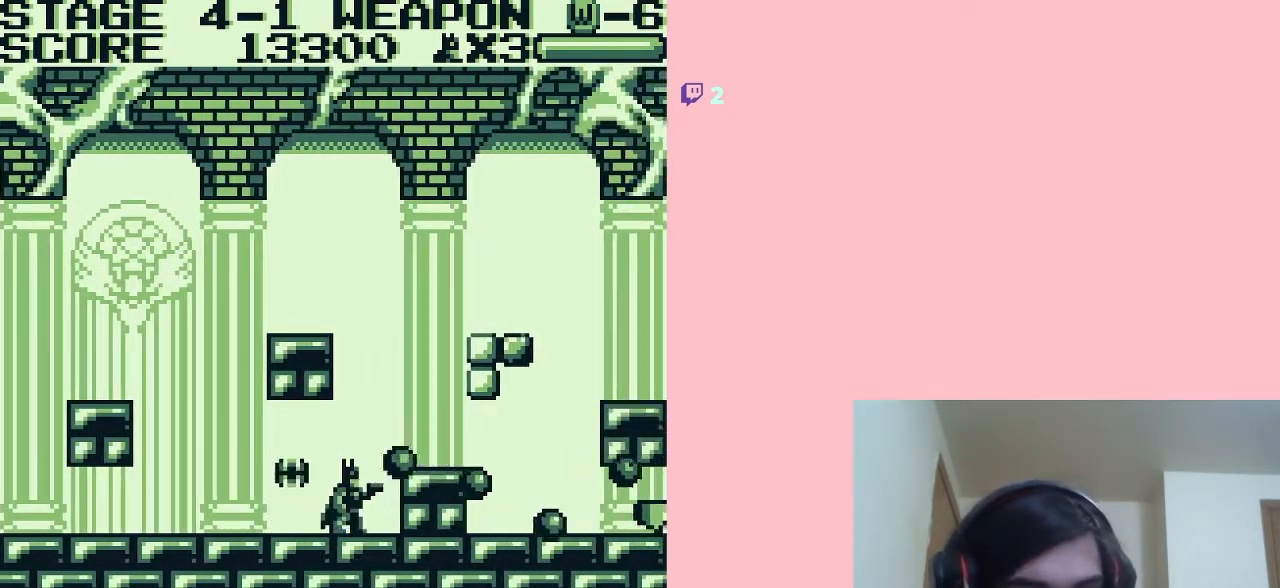
{"buttons": [], "left_stick": "center", "right_stick": "center", "events": [[17, "DPAD_RIGHT", "down"], [250, "DPAD_RIGHT", "up"], [333, "A", "down"], [433, "A", "up"]]}
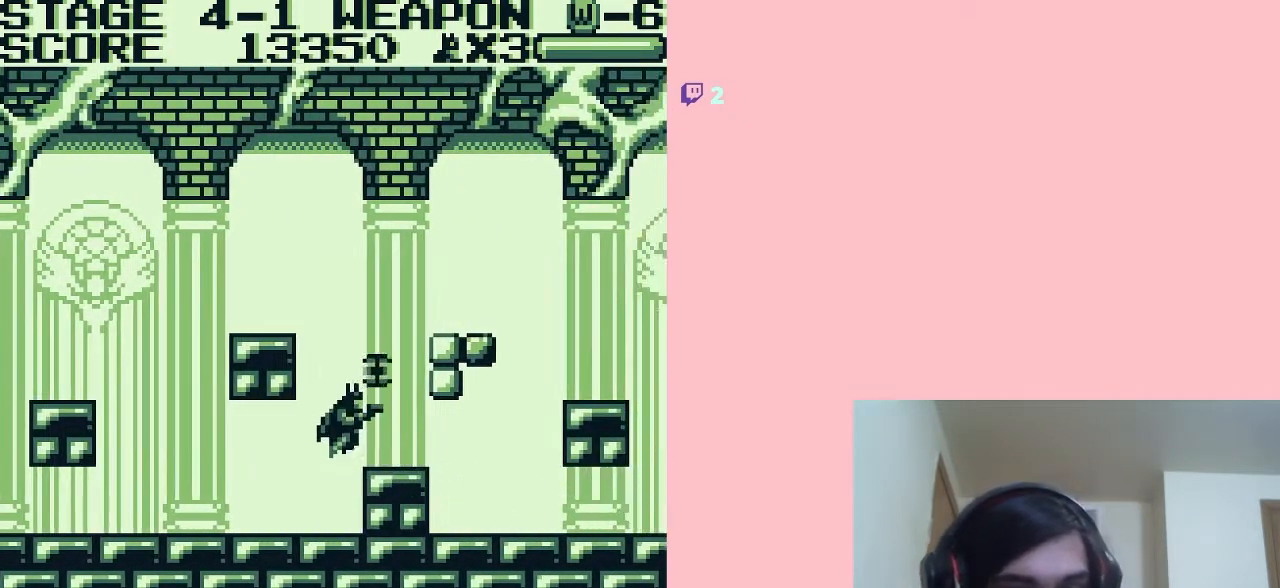
{"buttons": [], "left_stick": "center", "right_stick": "center", "events": [[17, "DPAD_RIGHT", "down"], [117, "B", "down"], [150, "DPAD_RIGHT", "up"], [183, "B", "up"], [200, "B", "down"], [267, "B", "up"], [333, "B", "down"], [367, "B", "up"], [417, "B", "down"], [483, "B", "up"]]}
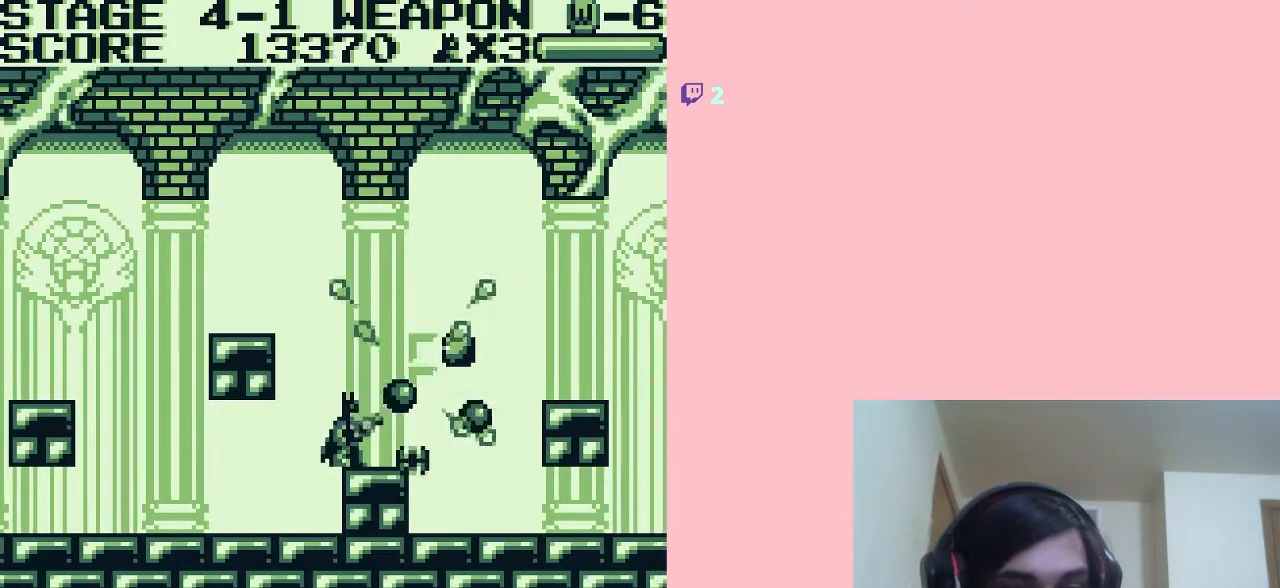
{"buttons": [], "left_stick": "center", "right_stick": "center", "events": [[33, "B", "down"], [67, "A", "down"], [67, "B", "up"], [117, "B", "down"], [150, "A", "up"], [183, "B", "up"], [217, "B", "down"], [367, "B", "up"], [433, "B", "down"], [467, "B", "up"]]}
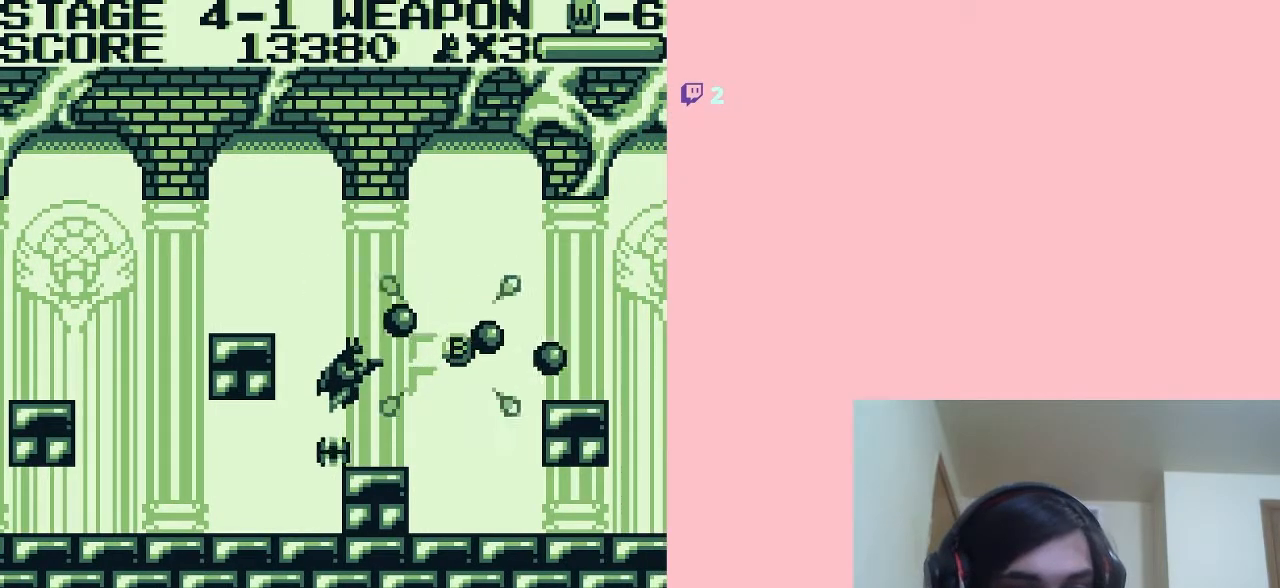
{"buttons": ["A", "DPAD_RIGHT"], "left_stick": "center", "right_stick": "center", "events": [[17, "B", "down"], [233, "DPAD_RIGHT", "down"], [367, "A", "down"], [367, "B", "up"], [417, "B", "down"], [500, "B", "up"]]}
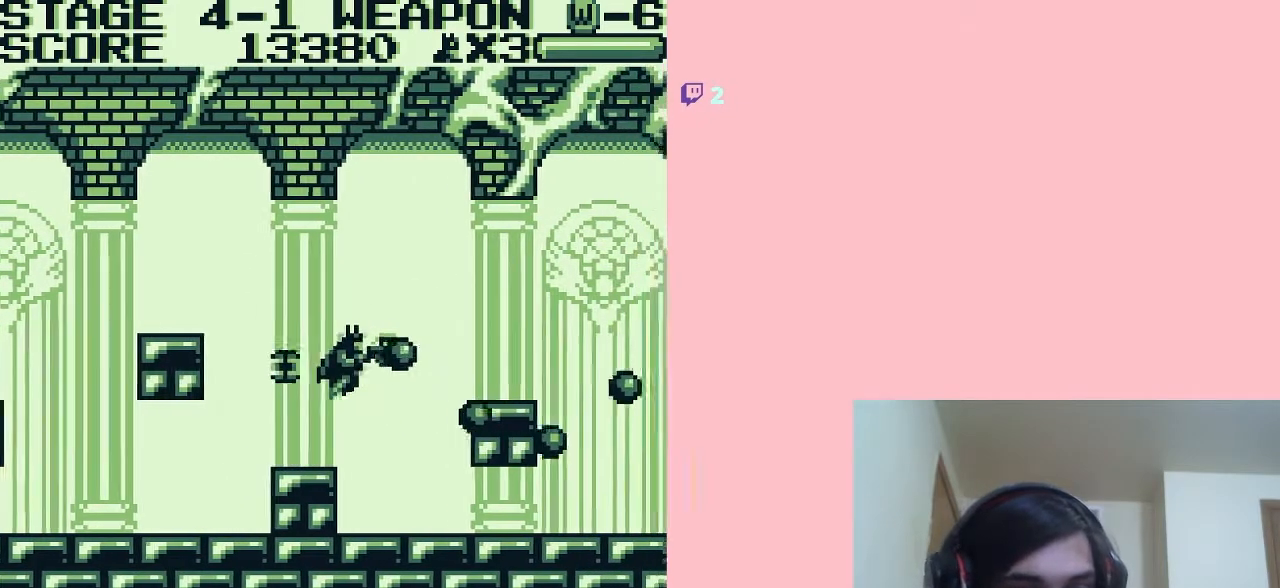
{"buttons": ["DPAD_RIGHT"], "left_stick": "center", "right_stick": "center", "events": [[33, "B", "down"], [67, "B", "up"], [117, "A", "up"], [117, "B", "down"], [283, "B", "up"], [300, "B", "down"], [367, "B", "up"], [433, "B", "down"], [467, "B", "up"]]}
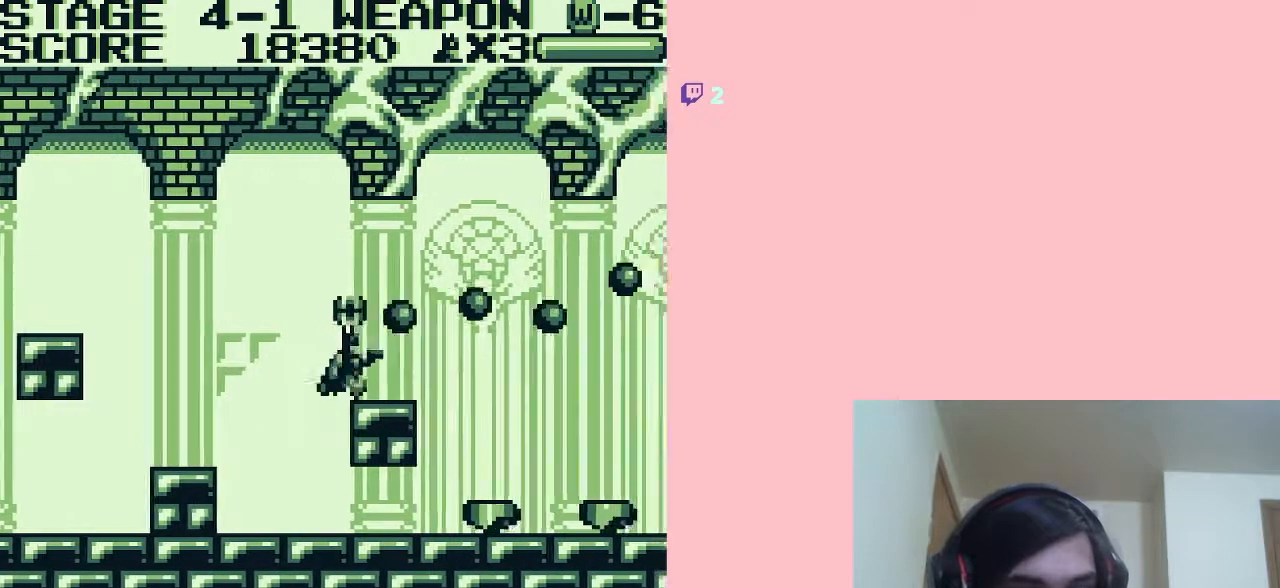
{"buttons": ["DPAD_RIGHT"], "left_stick": "center", "right_stick": "center", "events": [[17, "B", "down"], [83, "B", "up"], [117, "B", "down"], [200, "DPAD_RIGHT", "up"], [267, "B", "up"], [333, "B", "down"], [367, "B", "up"], [417, "B", "down"], [467, "B", "up"], [467, "DPAD_RIGHT", "down"]]}
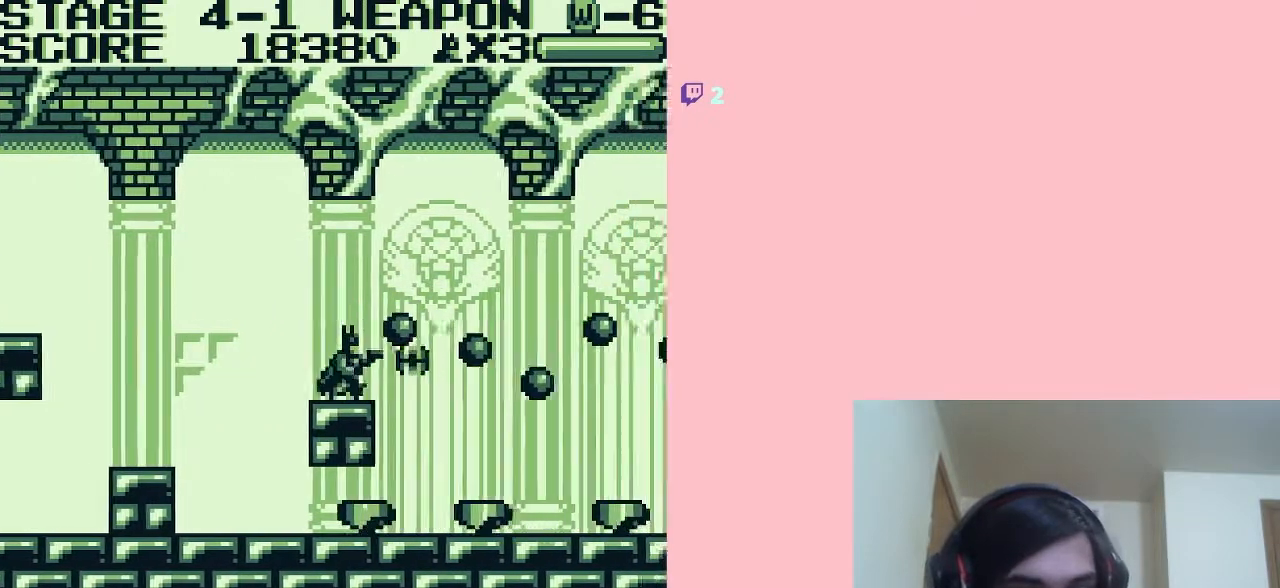
{"buttons": ["DPAD_RIGHT"], "left_stick": "center", "right_stick": "center", "events": [[33, "A", "down"], [33, "B", "down"], [67, "B", "up"], [117, "B", "down"], [183, "B", "up"], [217, "B", "down"], [333, "A", "up"], [367, "B", "up"], [433, "B", "down"], [467, "B", "up"]]}
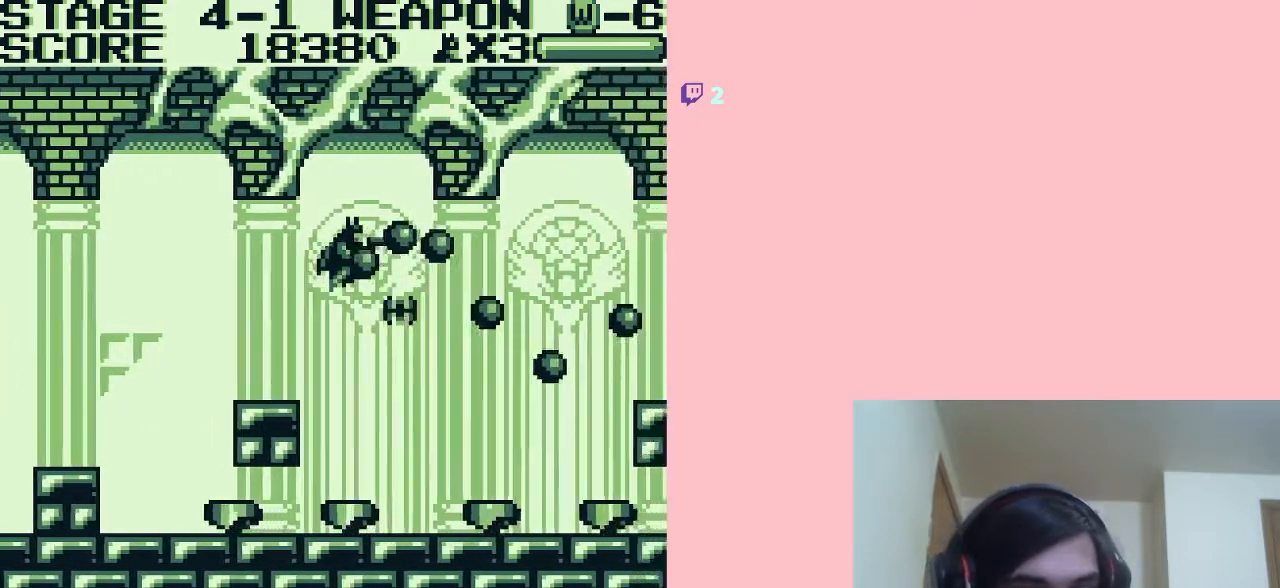
{"buttons": ["A", "DPAD_RIGHT"], "left_stick": "center", "right_stick": "center", "events": [[17, "B", "down"], [83, "A", "down"], [267, "B", "up"], [333, "B", "down"], [367, "B", "up"], [433, "B", "down"], [467, "B", "up"]]}
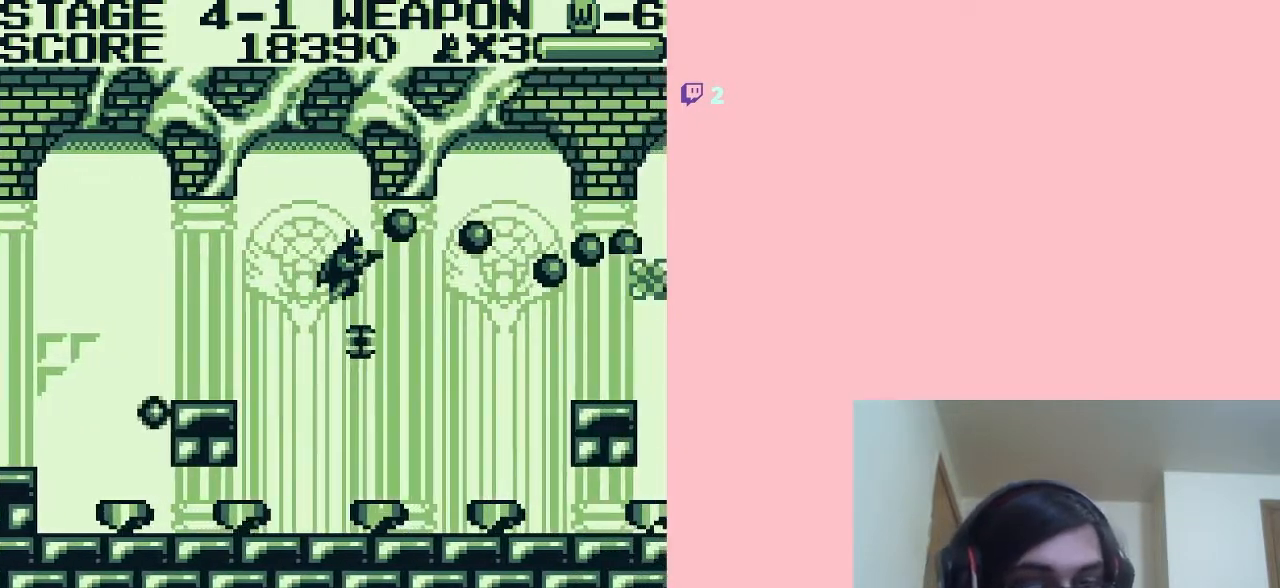
{"buttons": ["A", "DPAD_RIGHT"], "left_stick": "center", "right_stick": "center", "events": [[33, "B", "down"], [267, "B", "up"], [333, "B", "down"], [367, "B", "up"], [433, "B", "down"], [467, "B", "up"]]}
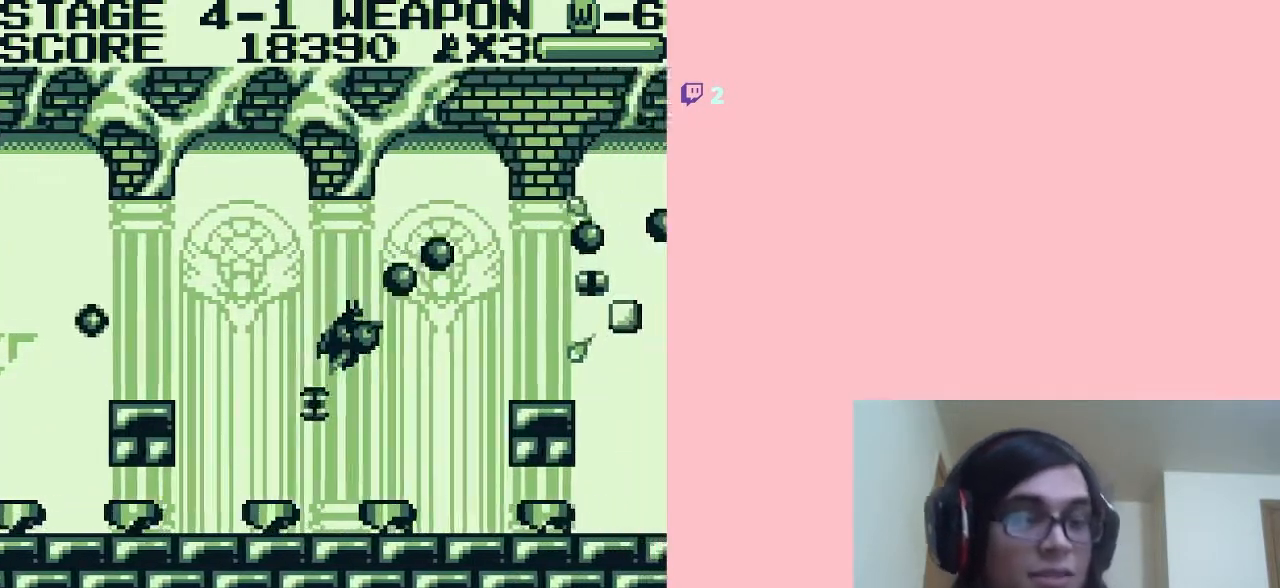
{"buttons": ["DPAD_DOWN"], "left_stick": "center", "right_stick": "center", "events": [[17, "B", "down"], [83, "B", "up"], [117, "B", "down"], [167, "B", "up"], [233, "B", "down"], [267, "B", "up"], [333, "B", "down"], [367, "A", "up"], [367, "B", "up"], [400, "DPAD_DOWN", "down"], [400, "DPAD_RIGHT", "up"], [433, "B", "down"], [467, "B", "up"]]}